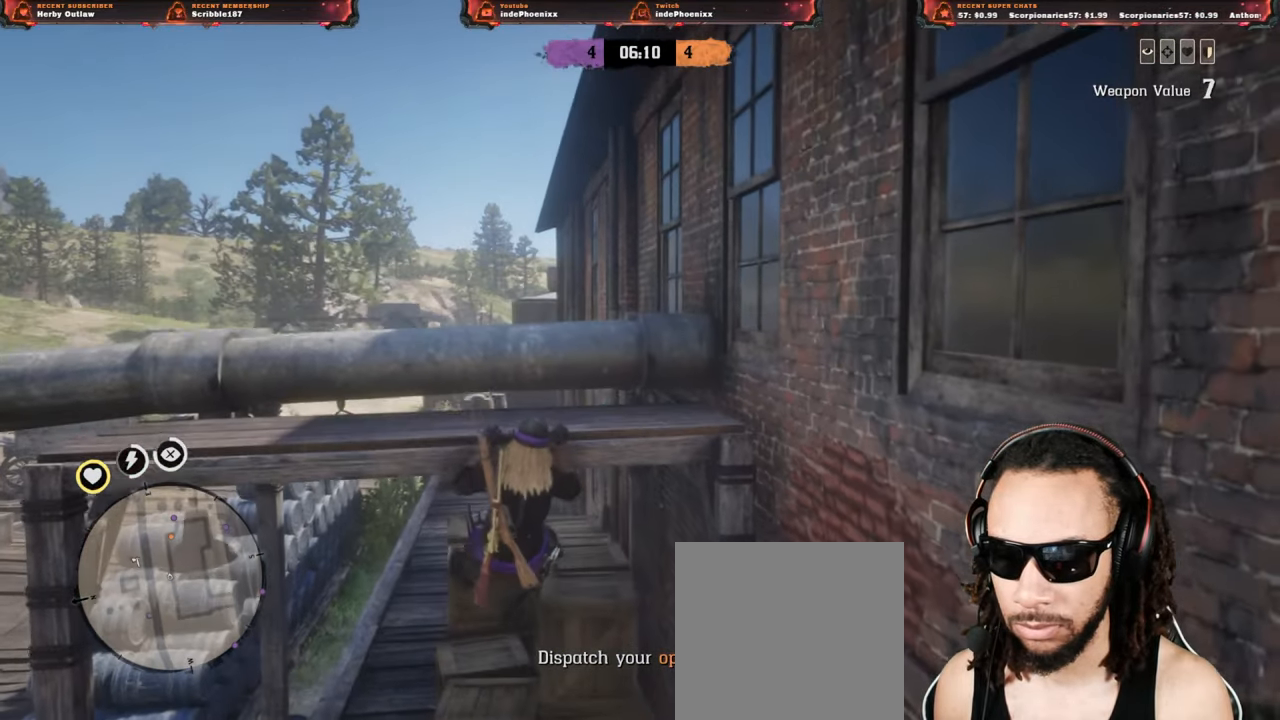
Gameplay with a controller (PlayStation layout); each line is a JSON object with the inputs held at the frame after it. "events" lists button and stick changes between this image and that frame as [ms after this image, input, new state], when the widget could be followed in between.
{"buttons": [], "left_stick": "up", "right_stick": "center", "events": []}
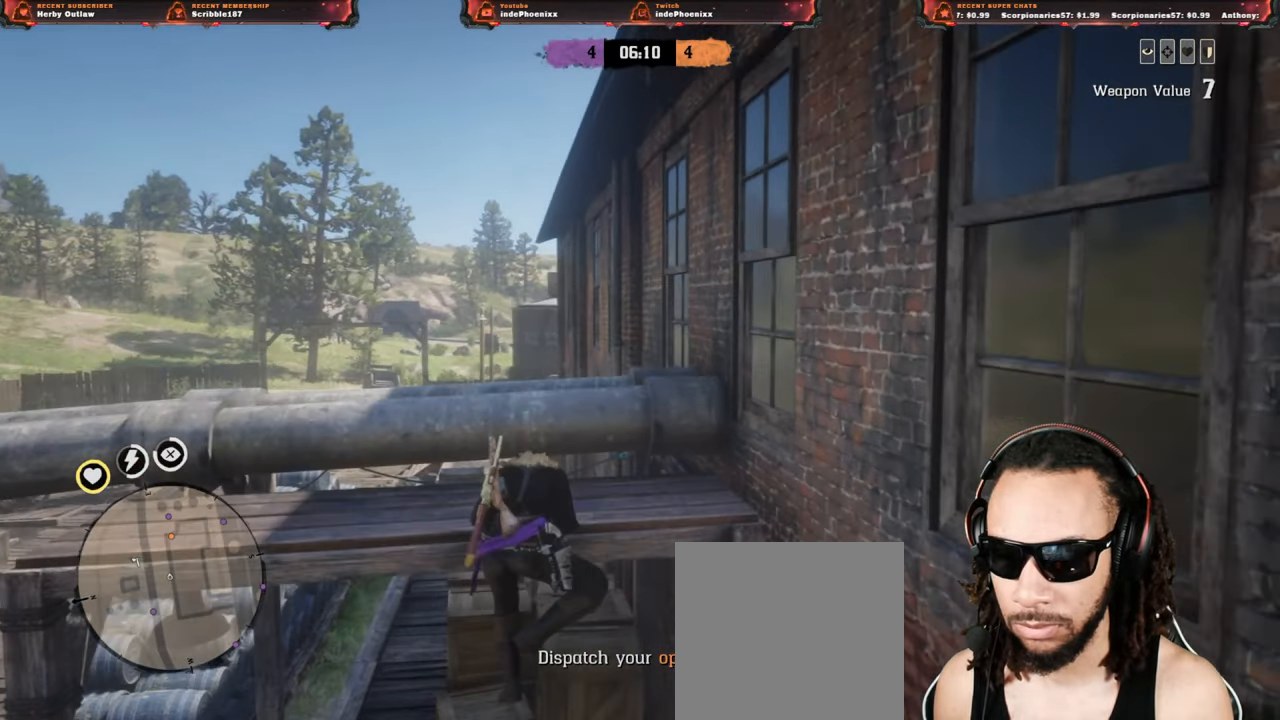
{"buttons": [], "left_stick": "up", "right_stick": "center", "events": []}
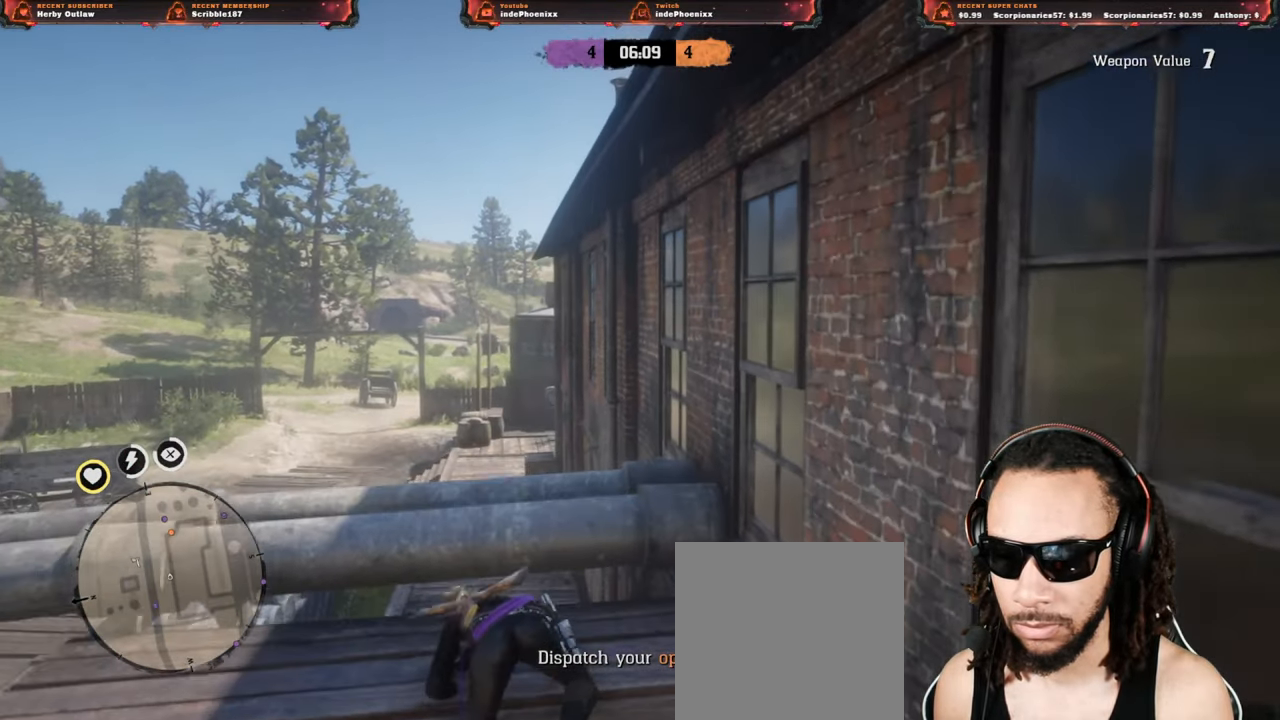
{"buttons": [], "left_stick": "up", "right_stick": "center", "events": []}
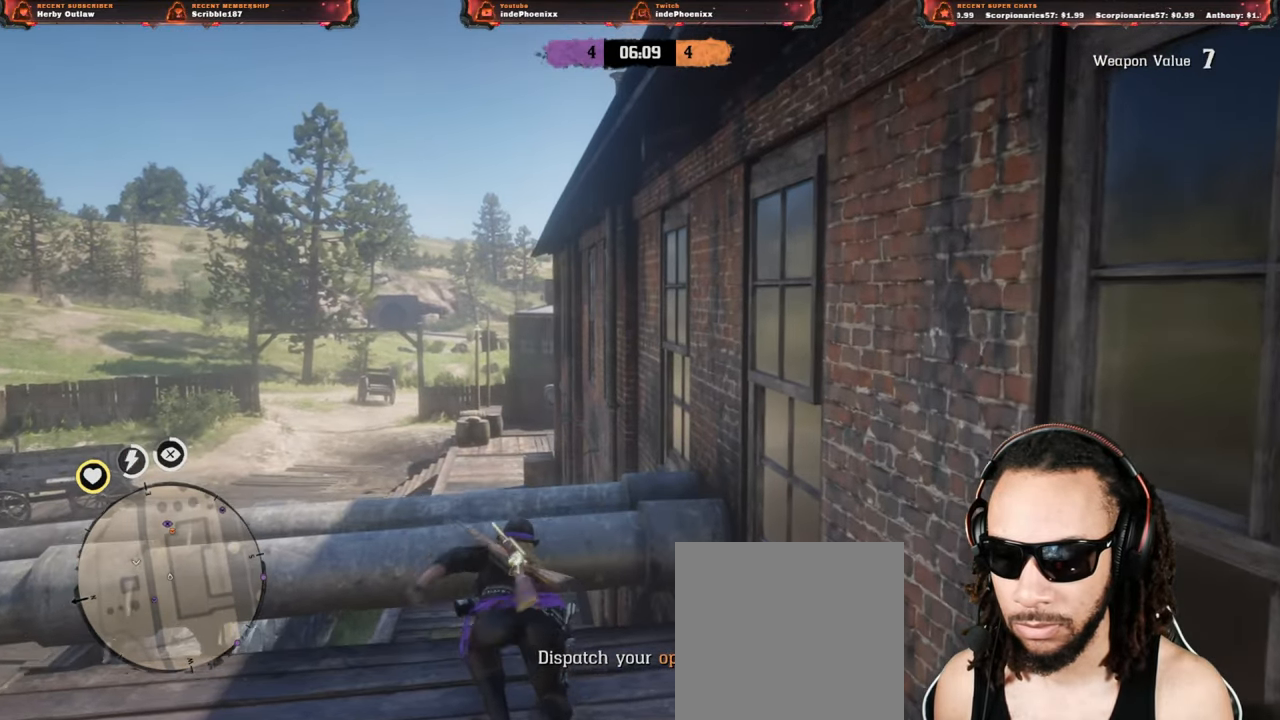
{"buttons": [], "left_stick": "center", "right_stick": "right", "events": [[117, "right_stick", "right"], [367, "left_stick", "center"]]}
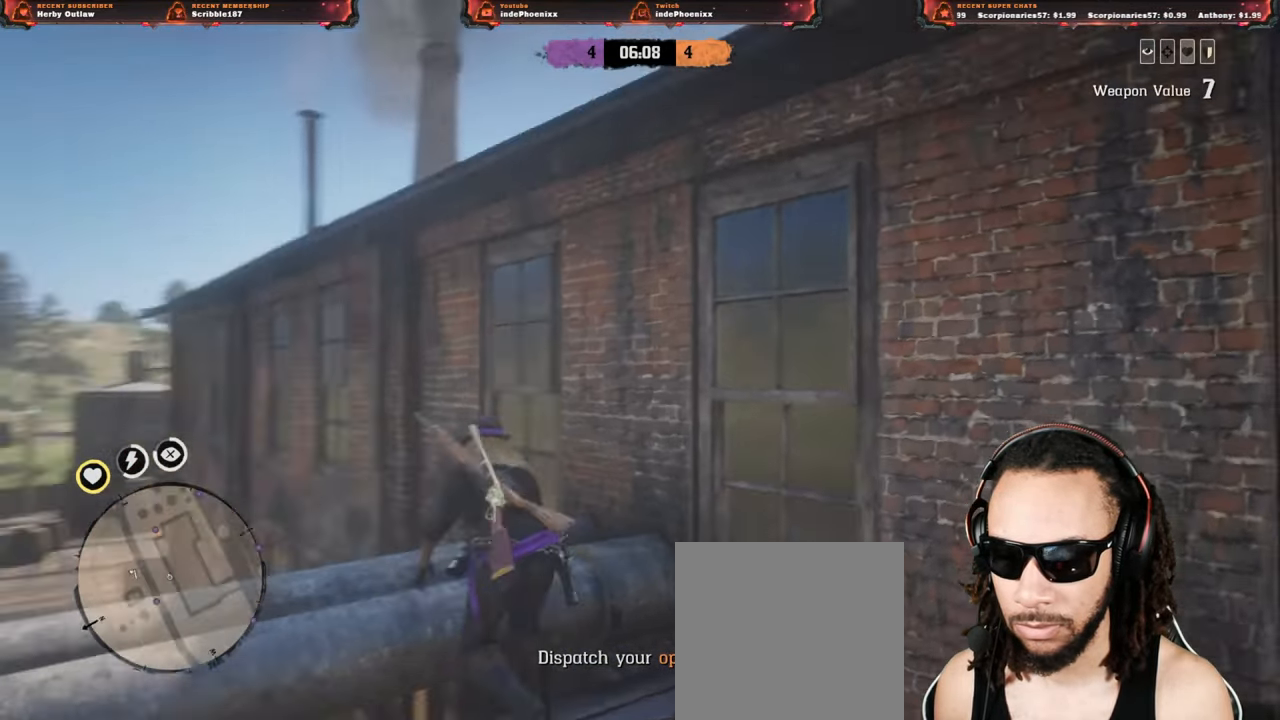
{"buttons": ["L2"], "left_stick": "center", "right_stick": "center", "events": [[117, "right_stick", "center"], [167, "L2", "down"]]}
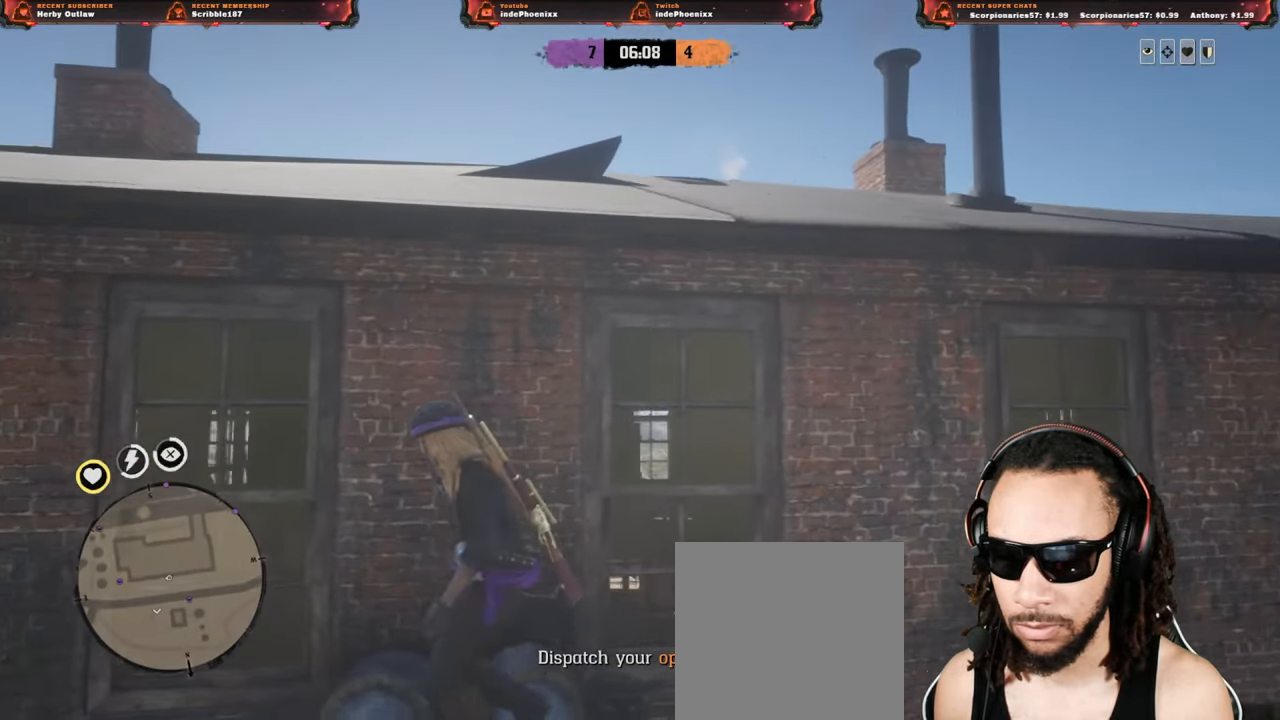
{"buttons": [], "left_stick": "center", "right_stick": "center", "events": [[150, "L2", "up"], [300, "L2", "down"], [400, "L2", "up"]]}
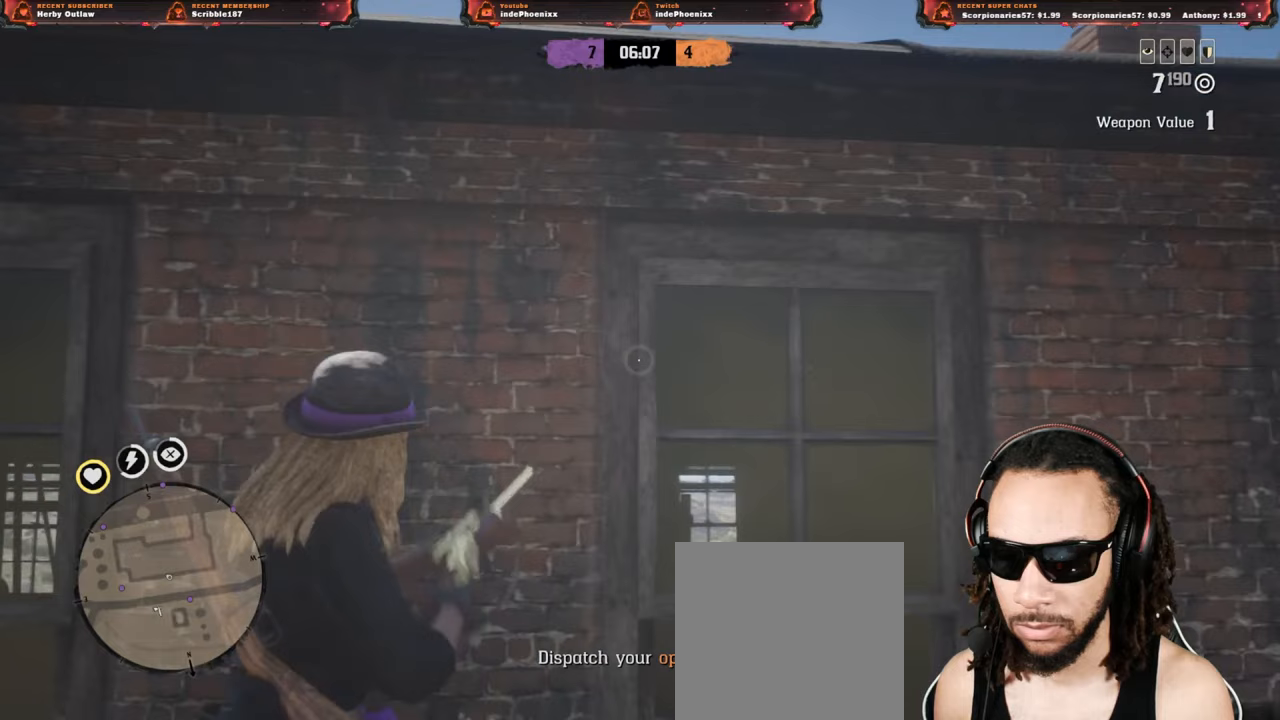
{"buttons": [], "left_stick": "center", "right_stick": "center", "events": [[50, "SQUARE", "down"], [117, "SQUARE", "up"], [200, "SQUARE", "down"], [267, "SQUARE", "up"], [333, "SQUARE", "down"], [400, "SQUARE", "up"]]}
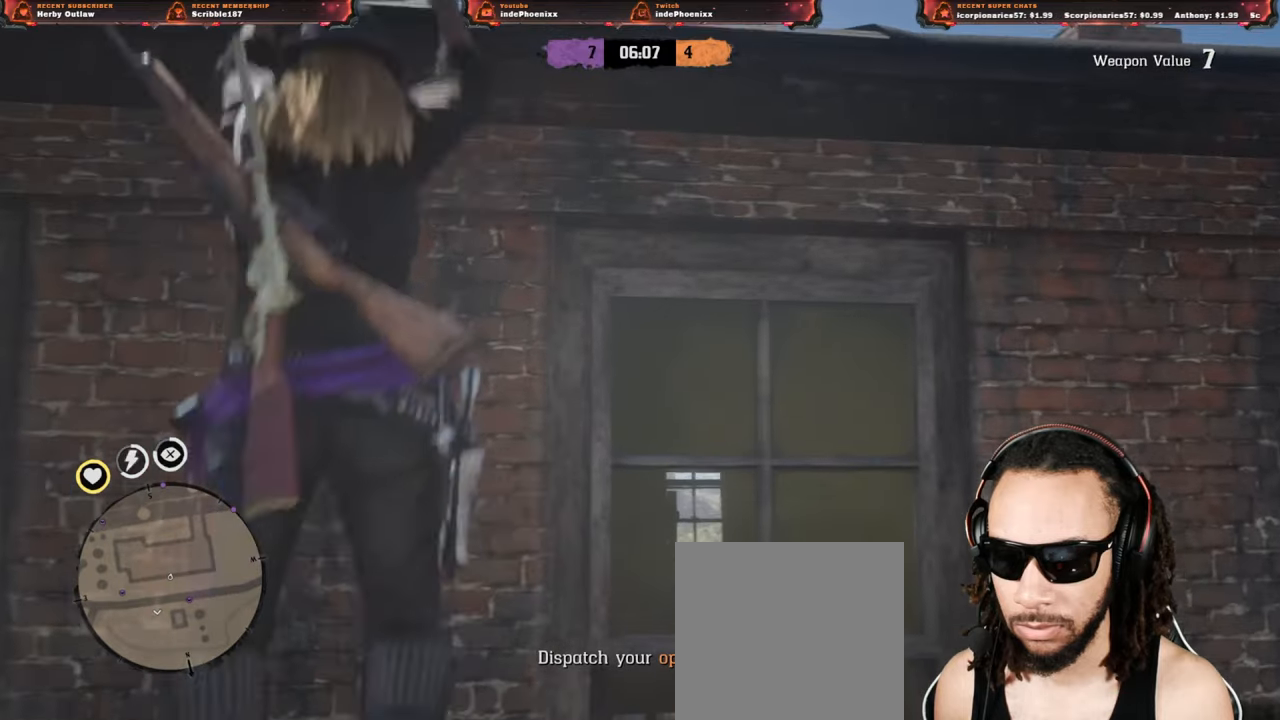
{"buttons": [], "left_stick": "up", "right_stick": "center", "events": [[50, "left_stick", "up"]]}
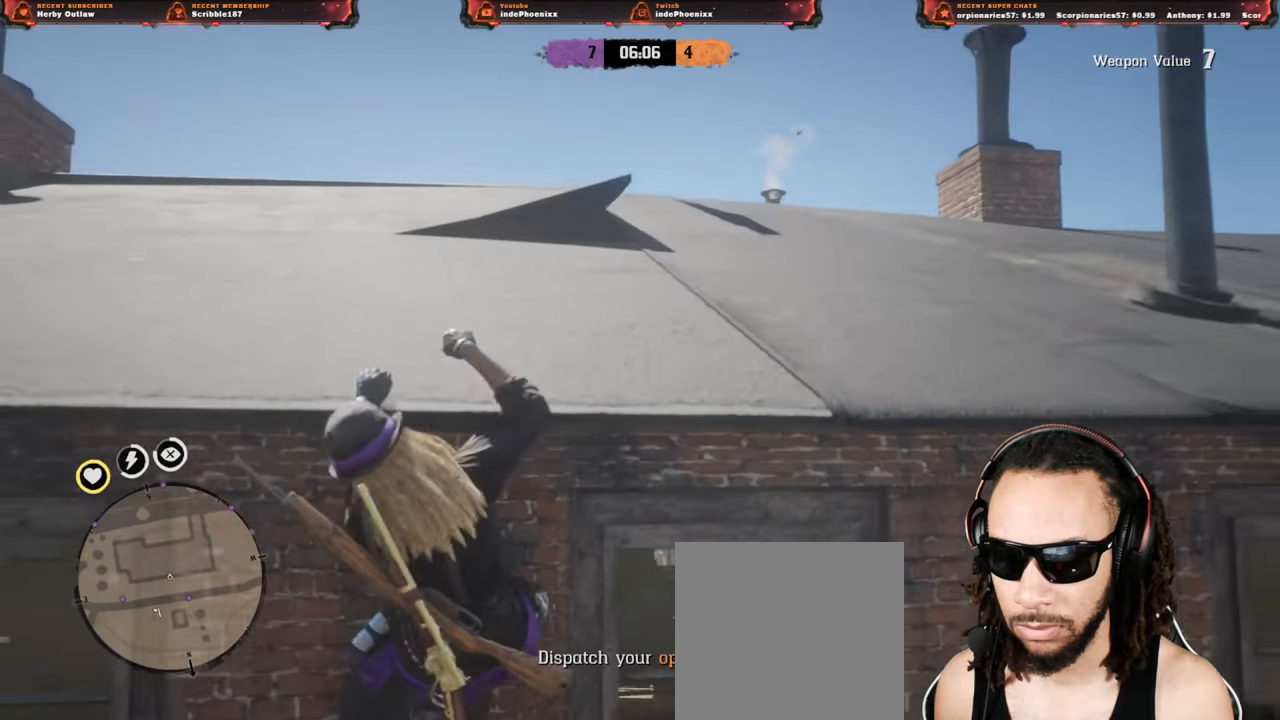
{"buttons": ["L1"], "left_stick": "up", "right_stick": "center", "events": [[83, "L1", "down"]]}
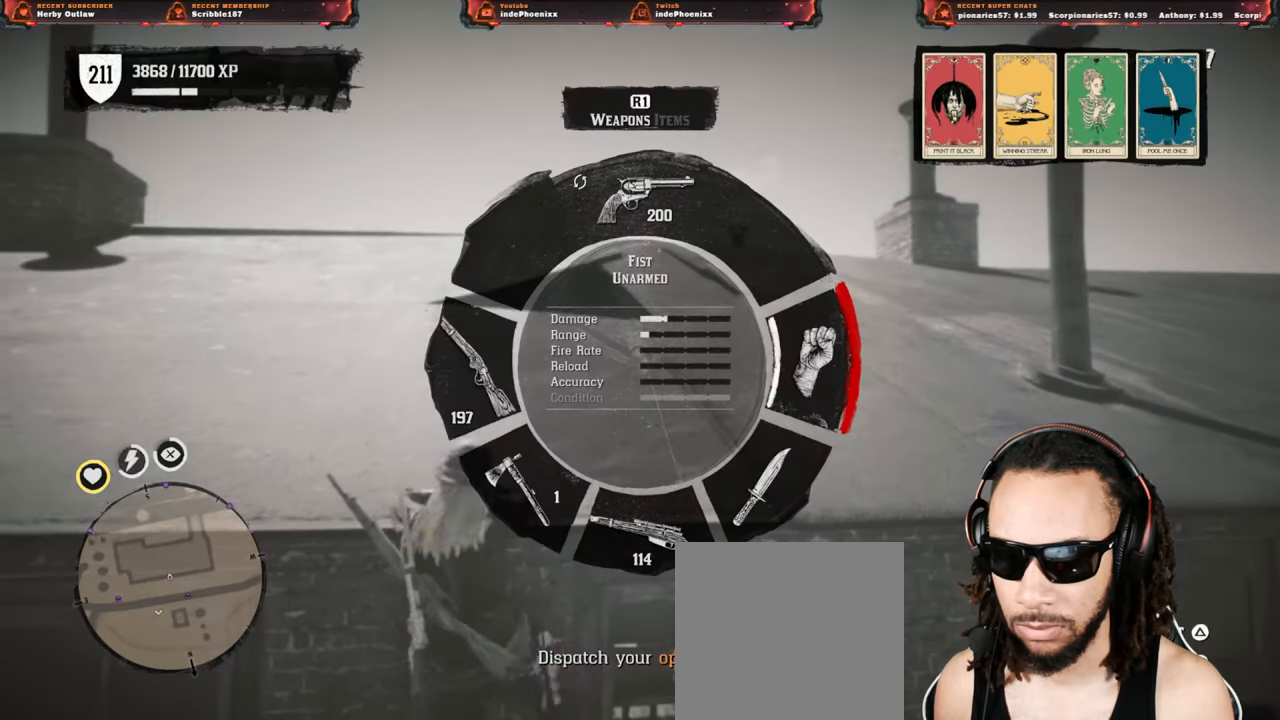
{"buttons": ["L1"], "left_stick": "center", "right_stick": "center", "events": [[267, "left_stick", "center"], [333, "TRIANGLE", "down"], [417, "TRIANGLE", "up"]]}
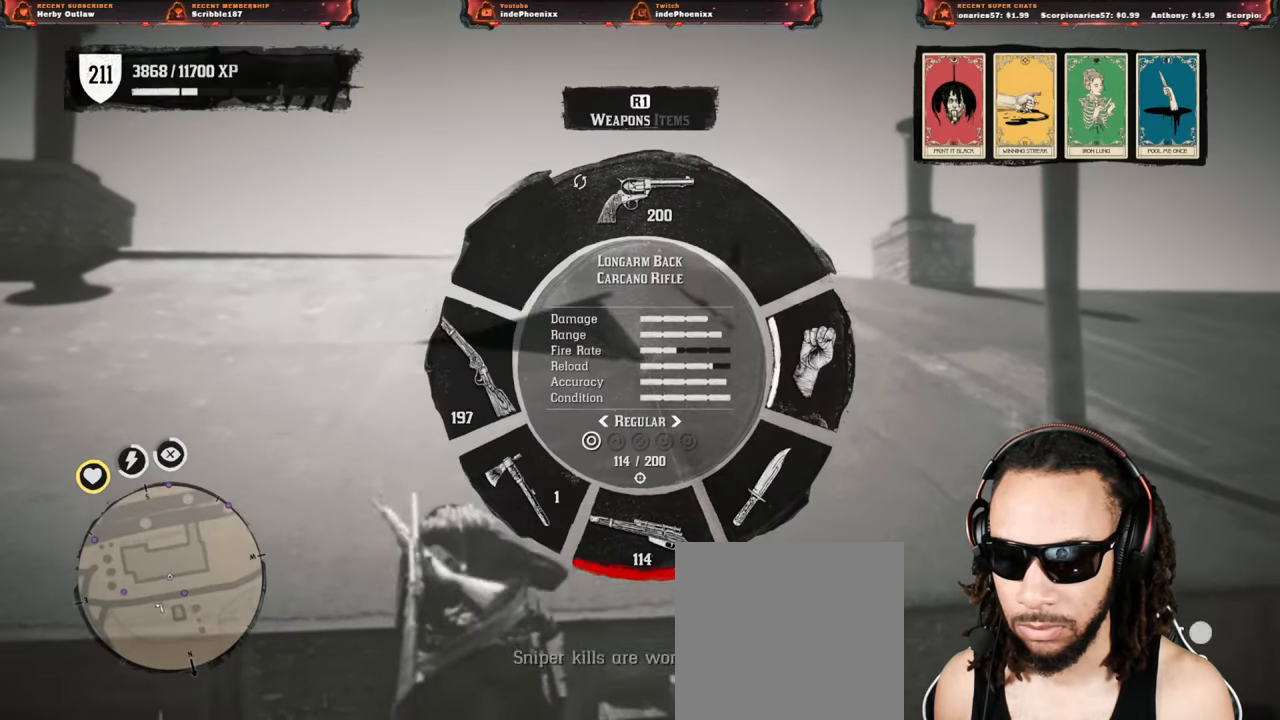
{"buttons": [], "left_stick": "center", "right_stick": "center", "events": [[450, "L1", "up"]]}
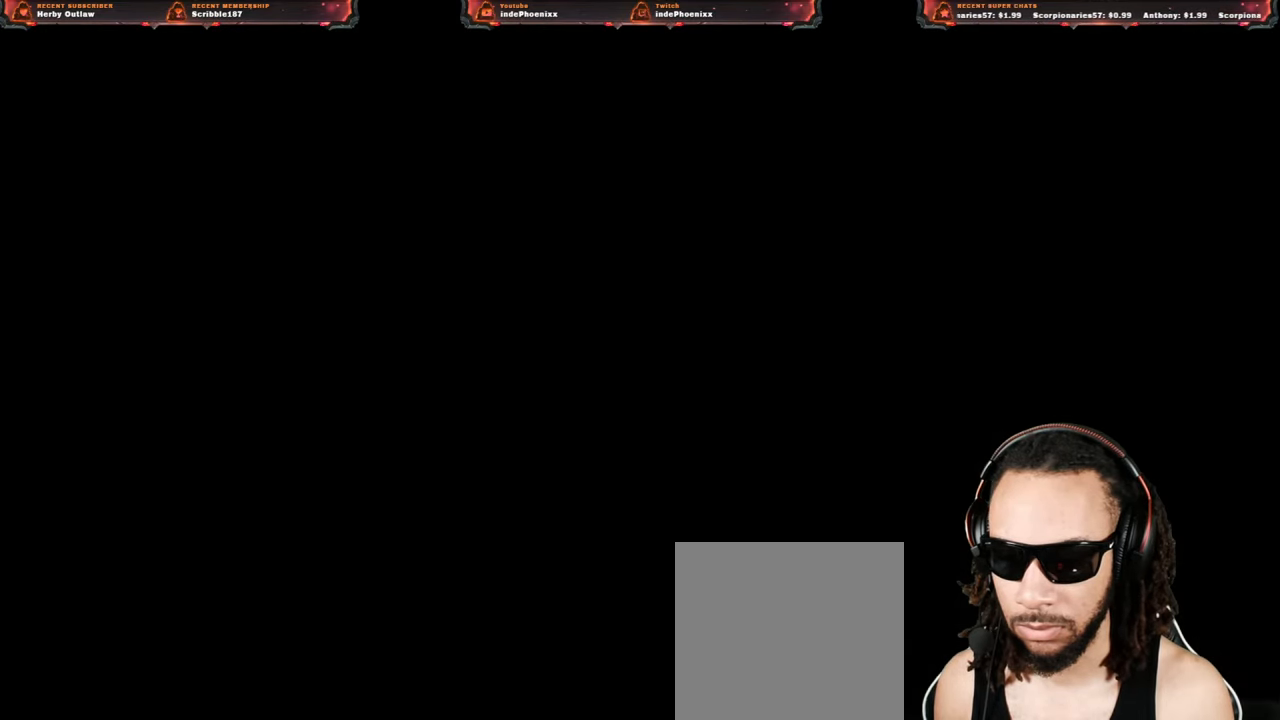
{"buttons": [], "left_stick": "center", "right_stick": "center", "events": [[117, "DPAD_RIGHT", "down"], [133, "DPAD_RIGHT", "up"], [200, "DPAD_RIGHT", "down"], [267, "DPAD_RIGHT", "up"], [333, "DPAD_RIGHT", "down"], [367, "DPAD_RIGHT", "up"], [450, "DPAD_RIGHT", "down"], [500, "DPAD_RIGHT", "up"]]}
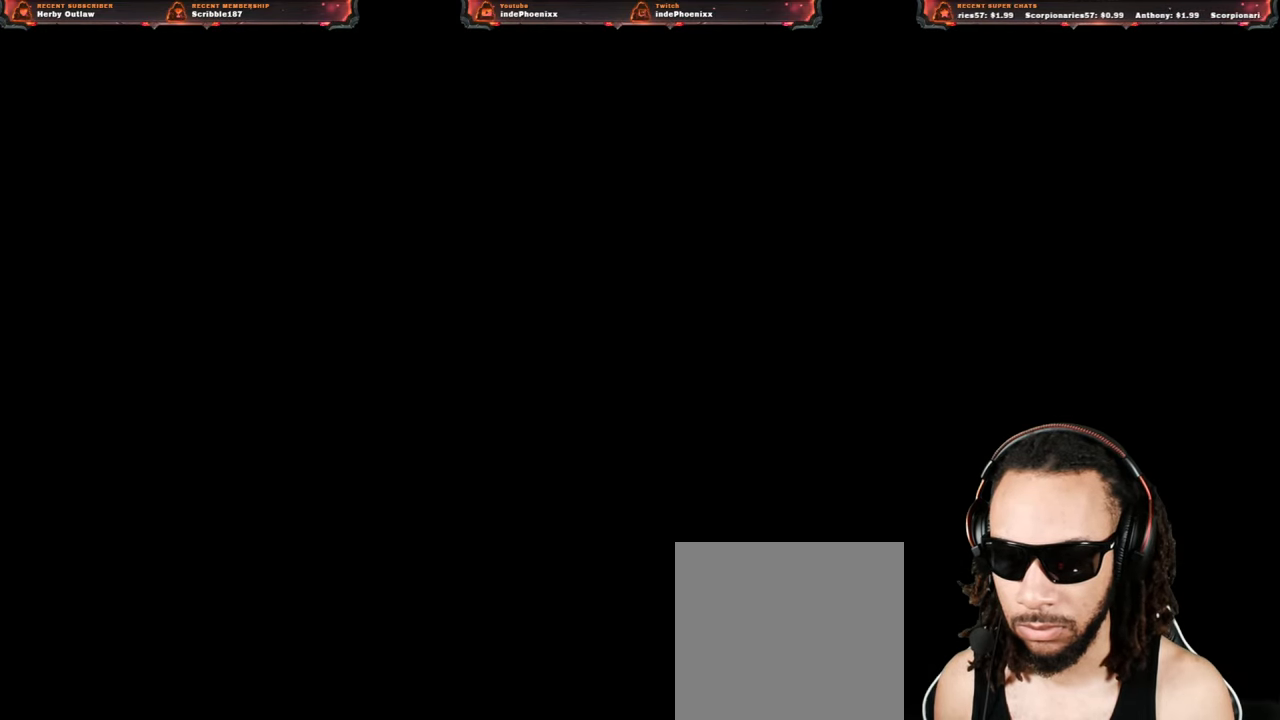
{"buttons": ["DPAD_RIGHT"], "left_stick": "center", "right_stick": "center", "events": [[83, "DPAD_RIGHT", "down"], [117, "DPAD_RIGHT", "up"], [200, "DPAD_RIGHT", "down"], [250, "DPAD_RIGHT", "up"], [333, "DPAD_RIGHT", "down"], [383, "DPAD_RIGHT", "up"], [467, "DPAD_RIGHT", "down"]]}
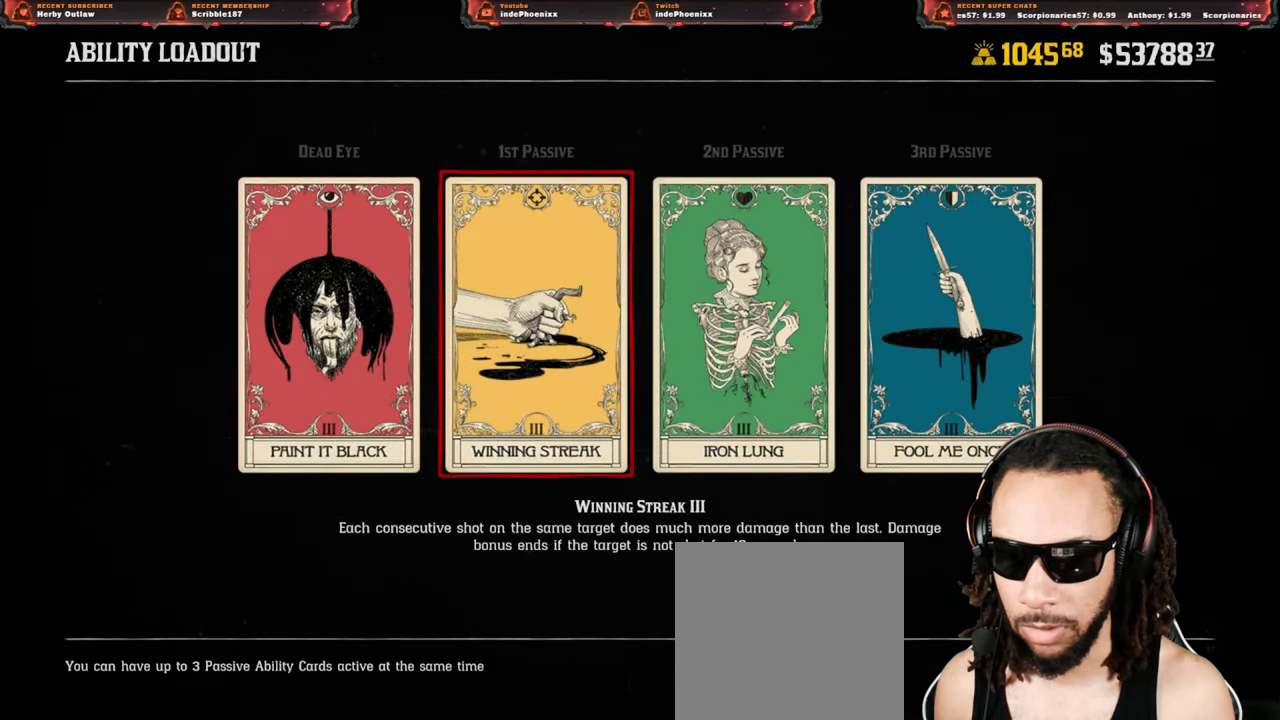
{"buttons": [], "left_stick": "center", "right_stick": "center", "events": [[17, "DPAD_RIGHT", "up"], [117, "DPAD_RIGHT", "down"], [183, "CROSS", "down"], [183, "DPAD_RIGHT", "up"], [233, "CROSS", "up"]]}
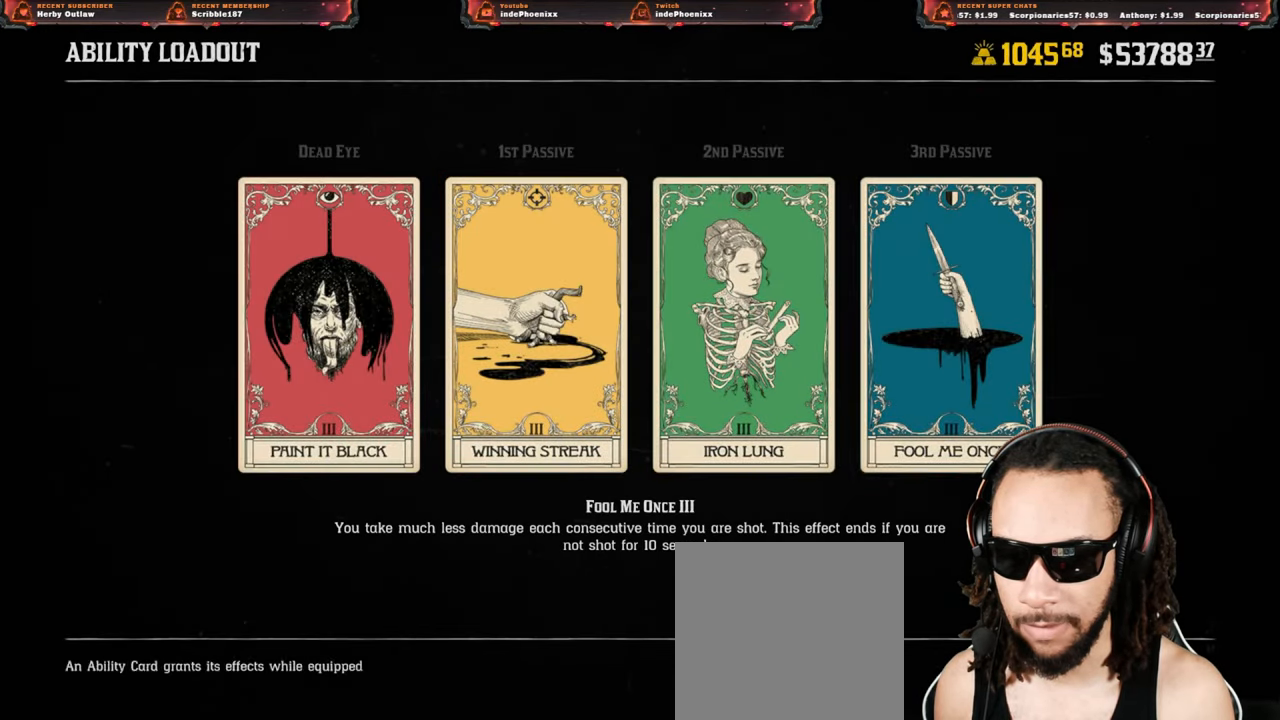
{"buttons": [], "left_stick": "center", "right_stick": "center", "events": []}
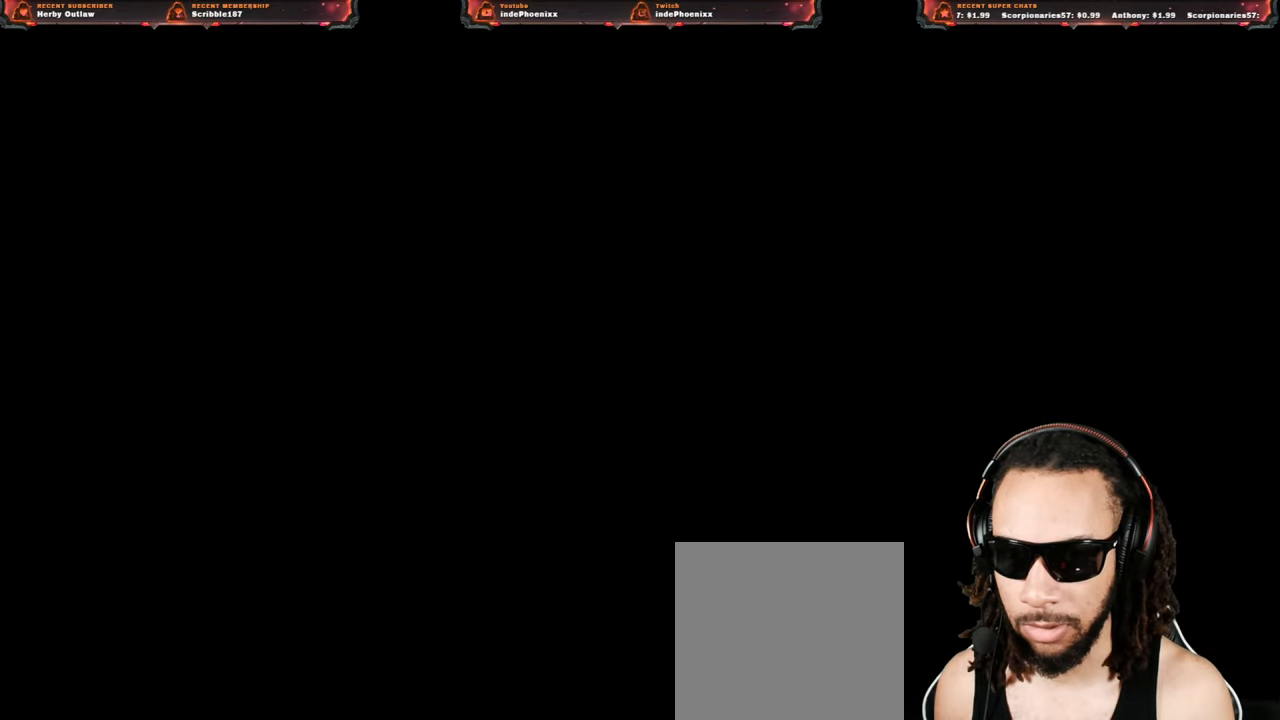
{"buttons": ["DPAD_DOWN"], "left_stick": "center", "right_stick": "center", "events": [[450, "DPAD_DOWN", "down"]]}
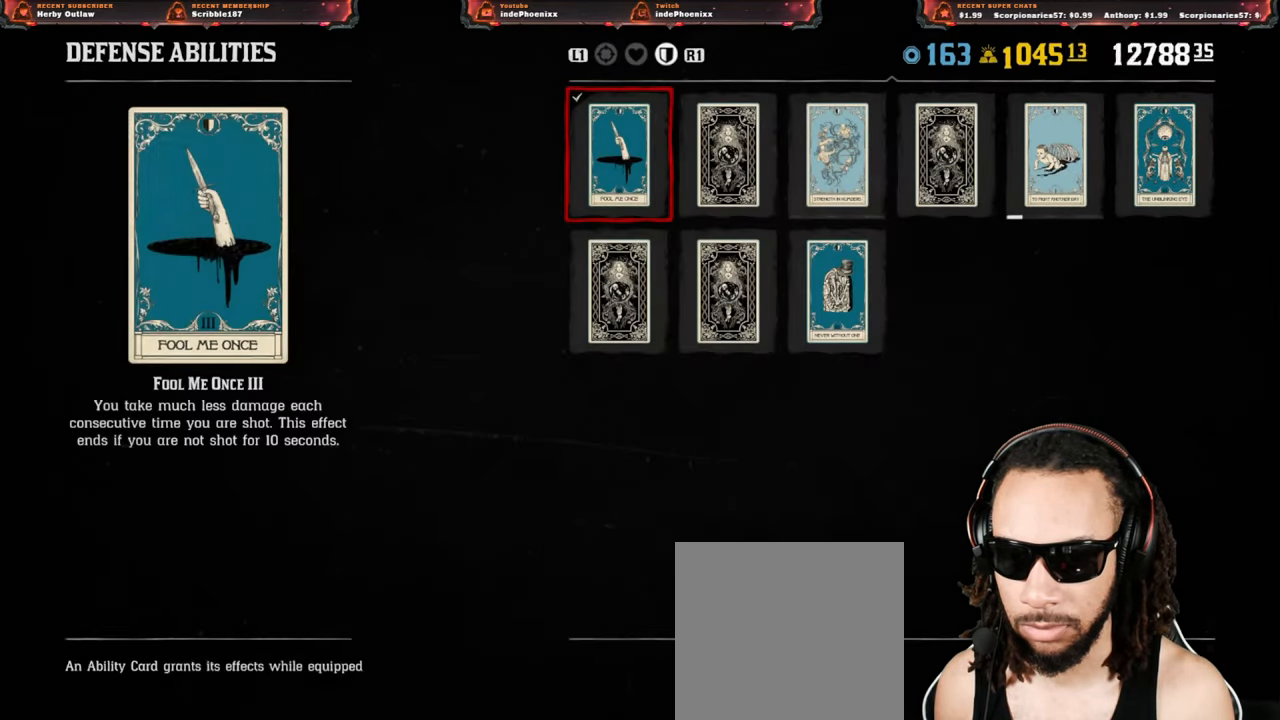
{"buttons": [], "left_stick": "center", "right_stick": "center", "events": [[33, "DPAD_DOWN", "up"], [133, "DPAD_RIGHT", "down"], [183, "DPAD_RIGHT", "up"], [250, "DPAD_RIGHT", "down"], [317, "DPAD_RIGHT", "up"], [333, "CROSS", "down"], [383, "CROSS", "up"]]}
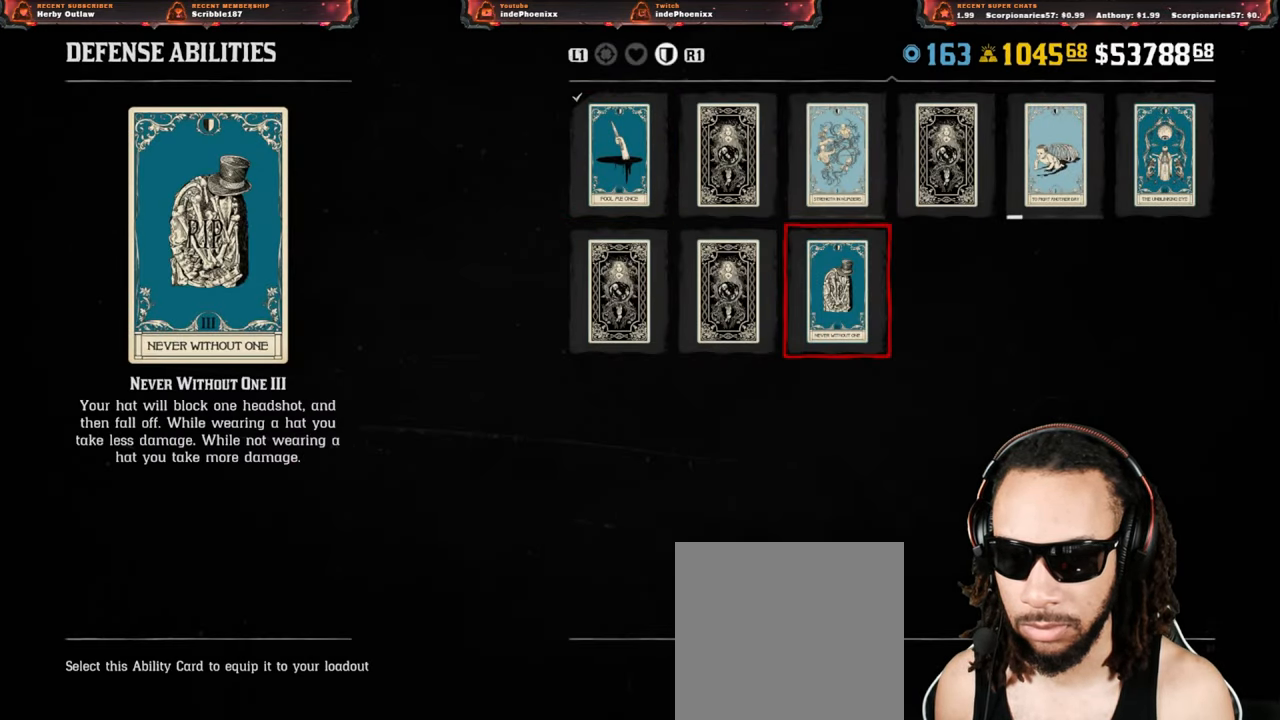
{"buttons": [], "left_stick": "center", "right_stick": "center", "events": []}
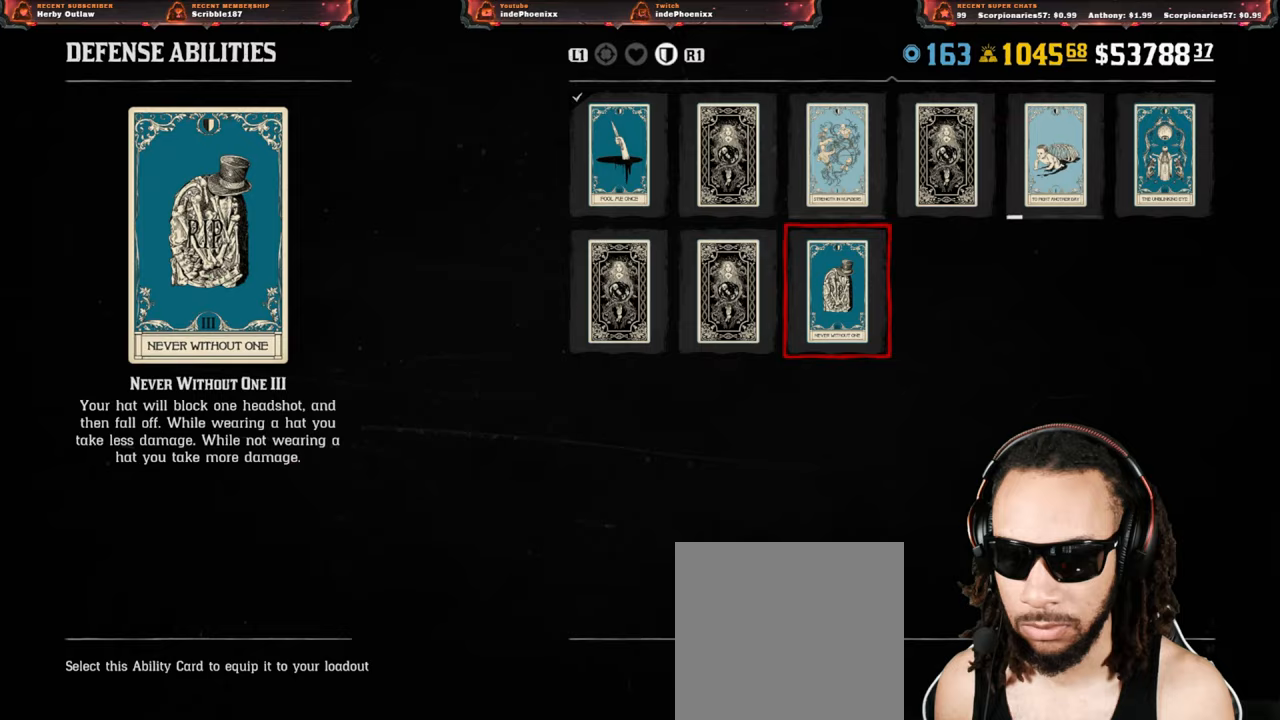
{"buttons": [], "left_stick": "center", "right_stick": "center", "events": [[317, "DPAD_LEFT", "down"], [383, "DPAD_LEFT", "up"], [433, "DPAD_LEFT", "down"], [500, "DPAD_LEFT", "up"]]}
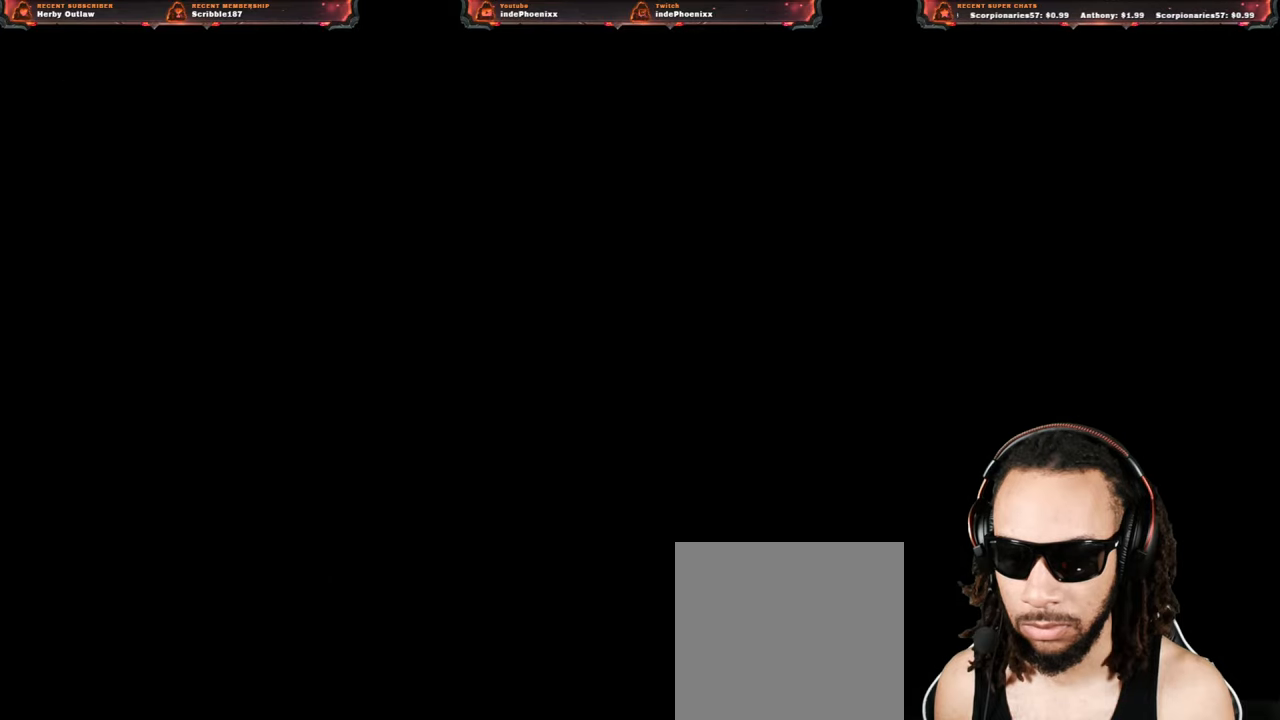
{"buttons": [], "left_stick": "center", "right_stick": "center", "events": [[50, "DPAD_LEFT", "down"], [117, "DPAD_LEFT", "up"], [183, "DPAD_LEFT", "down"], [233, "DPAD_LEFT", "up"]]}
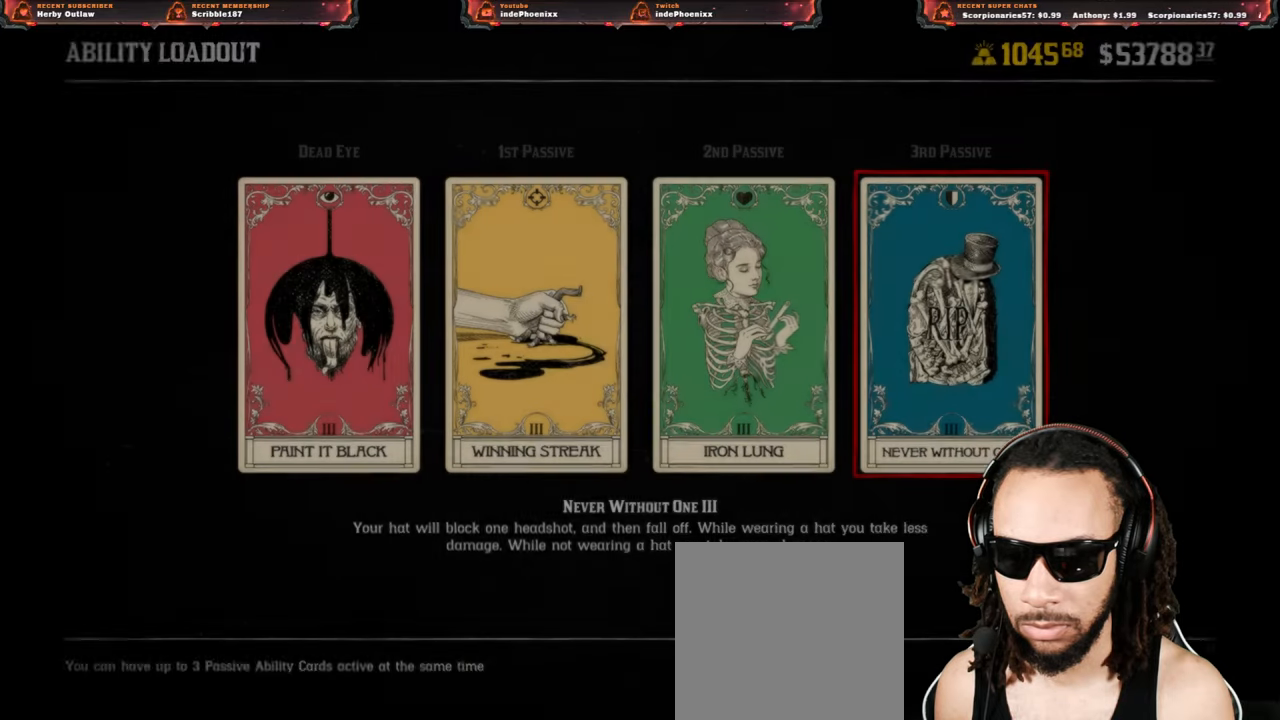
{"buttons": ["CROSS"], "left_stick": "center", "right_stick": "center", "events": [[150, "DPAD_LEFT", "down"], [200, "DPAD_LEFT", "up"], [317, "DPAD_LEFT", "down"], [367, "DPAD_LEFT", "up"], [500, "CROSS", "down"]]}
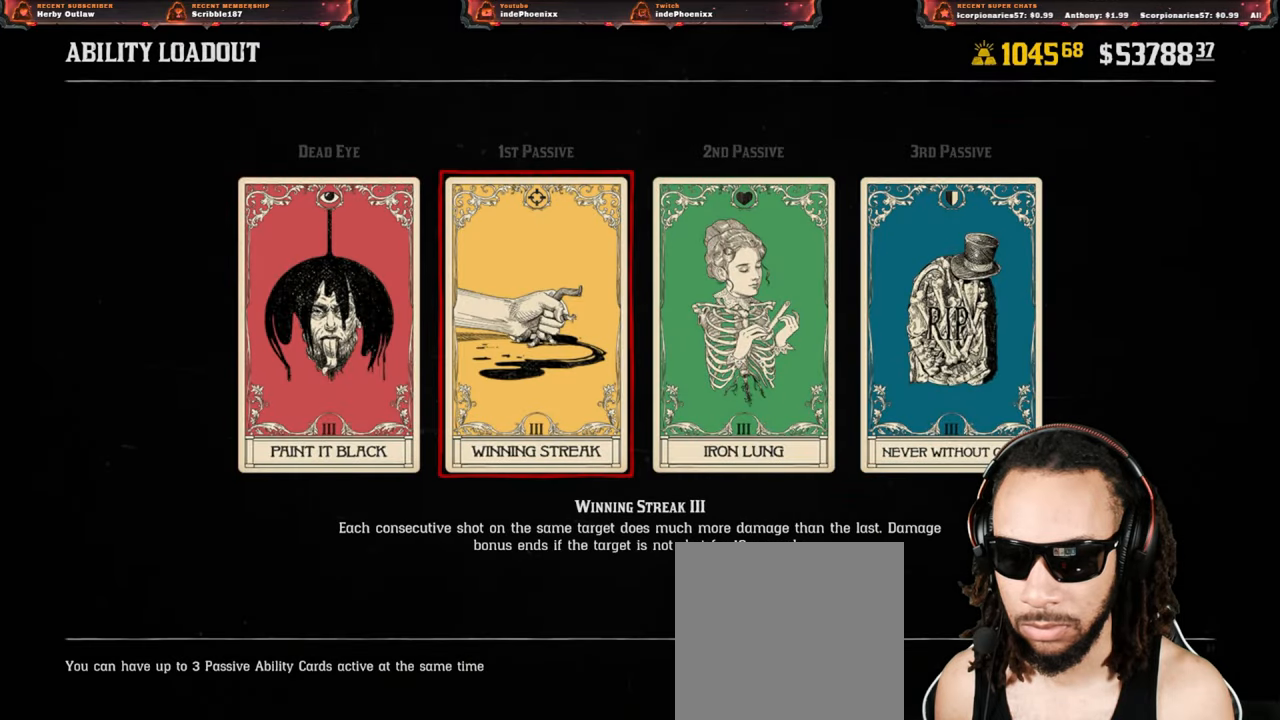
{"buttons": [], "left_stick": "center", "right_stick": "center", "events": [[50, "CROSS", "up"]]}
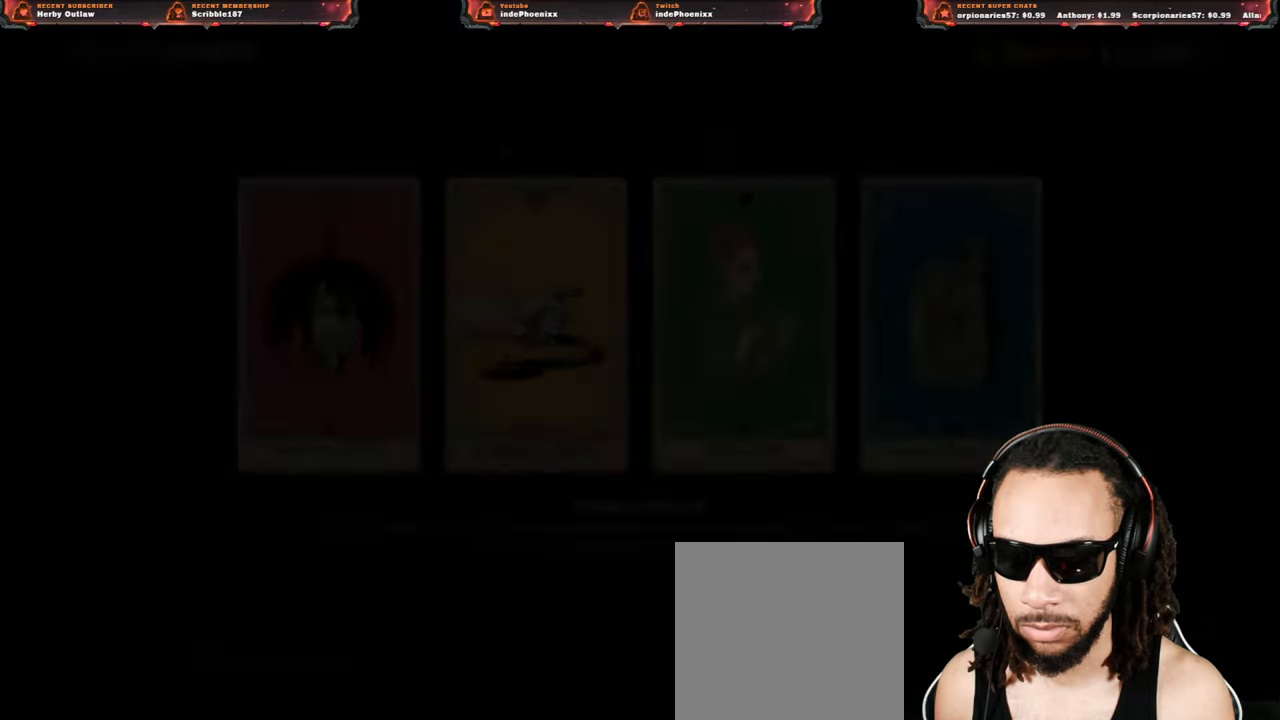
{"buttons": [], "left_stick": "center", "right_stick": "center", "events": []}
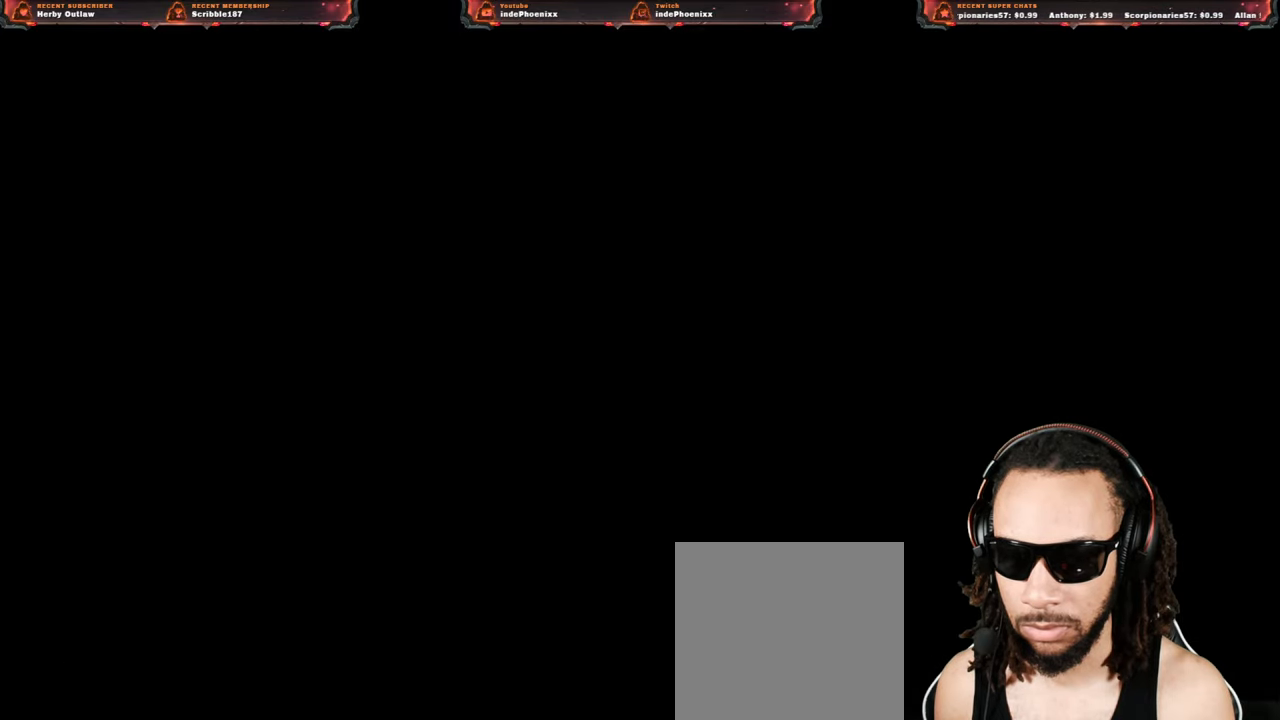
{"buttons": ["CROSS"], "left_stick": "center", "right_stick": "center", "events": [[217, "DPAD_UP", "down"], [300, "DPAD_UP", "up"], [400, "DPAD_RIGHT", "down"], [483, "DPAD_RIGHT", "up"], [500, "CROSS", "down"]]}
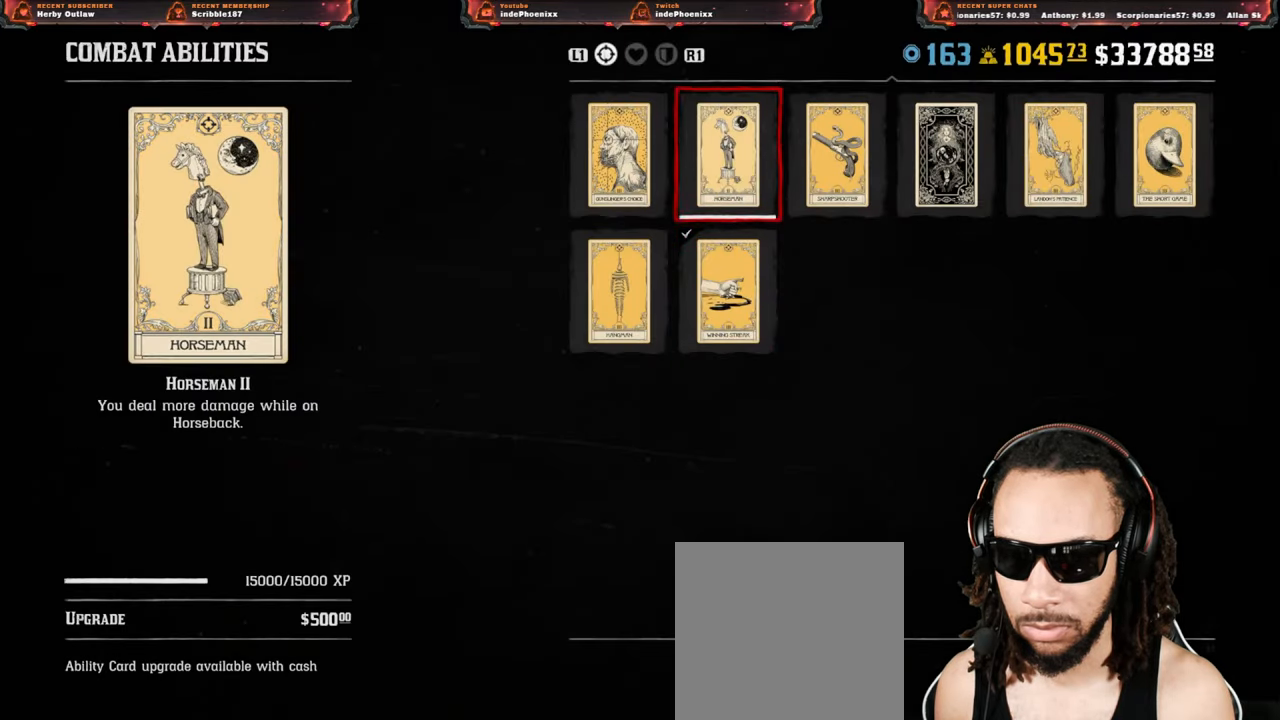
{"buttons": [], "left_stick": "center", "right_stick": "center", "events": [[67, "CROSS", "up"], [150, "CIRCLE", "down"], [200, "CIRCLE", "up"], [267, "CIRCLE", "down"], [333, "CIRCLE", "up"], [400, "CIRCLE", "down"], [467, "CIRCLE", "up"]]}
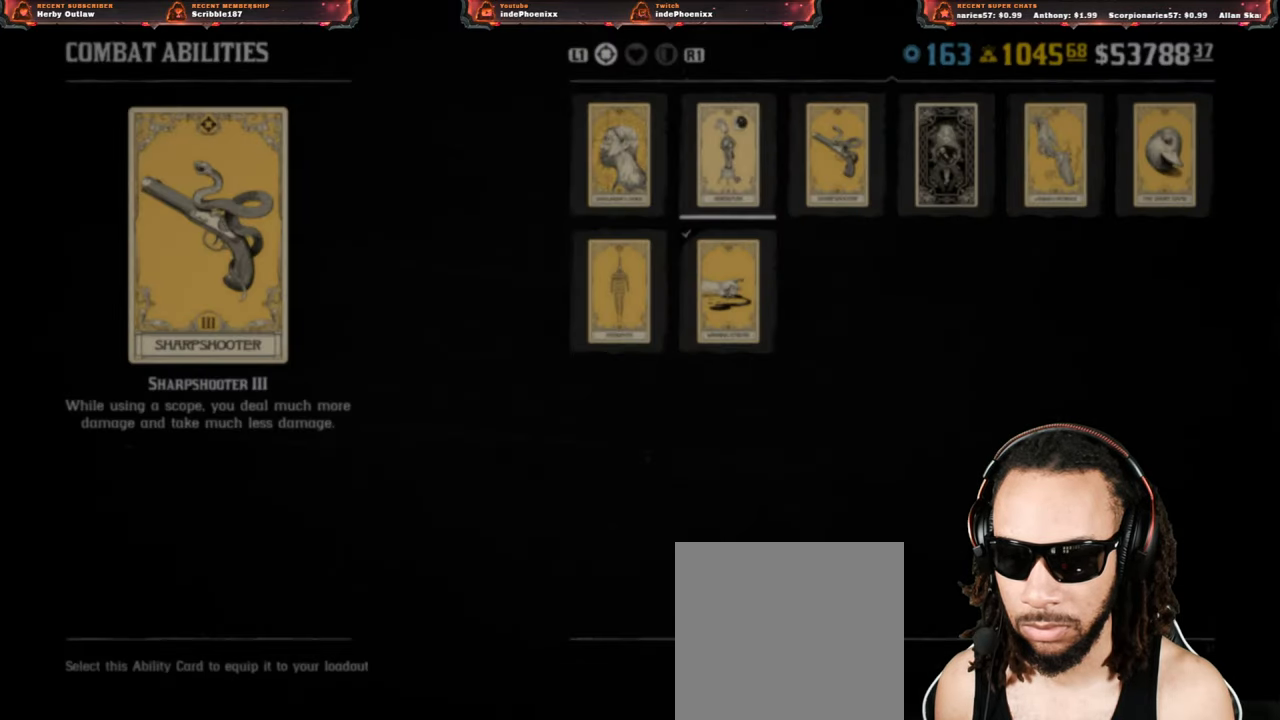
{"buttons": [], "left_stick": "up", "right_stick": "center", "events": [[17, "CIRCLE", "down"], [67, "CIRCLE", "up"], [83, "left_stick", "up"], [167, "CIRCLE", "down"], [200, "CIRCLE", "up"], [267, "CIRCLE", "down"], [317, "CIRCLE", "up"], [400, "CIRCLE", "down"], [450, "CIRCLE", "up"]]}
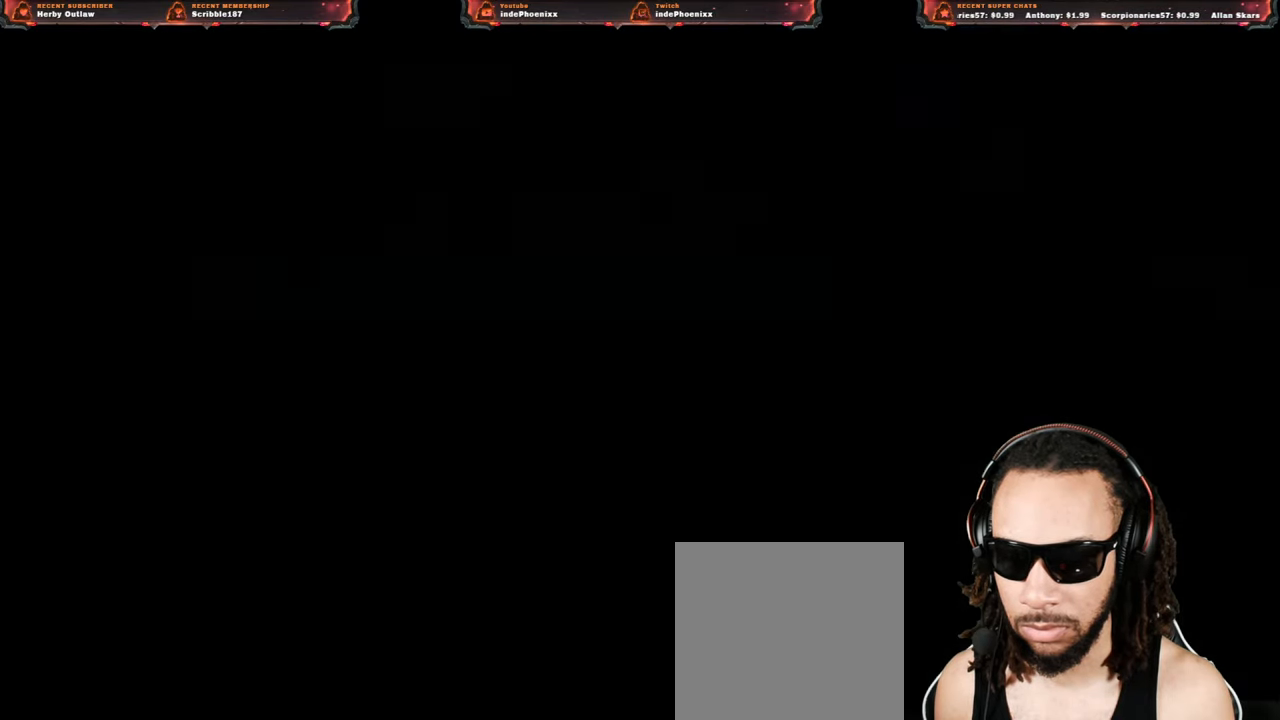
{"buttons": [], "left_stick": "up", "right_stick": "down-left", "events": [[367, "right_stick", "down-left"]]}
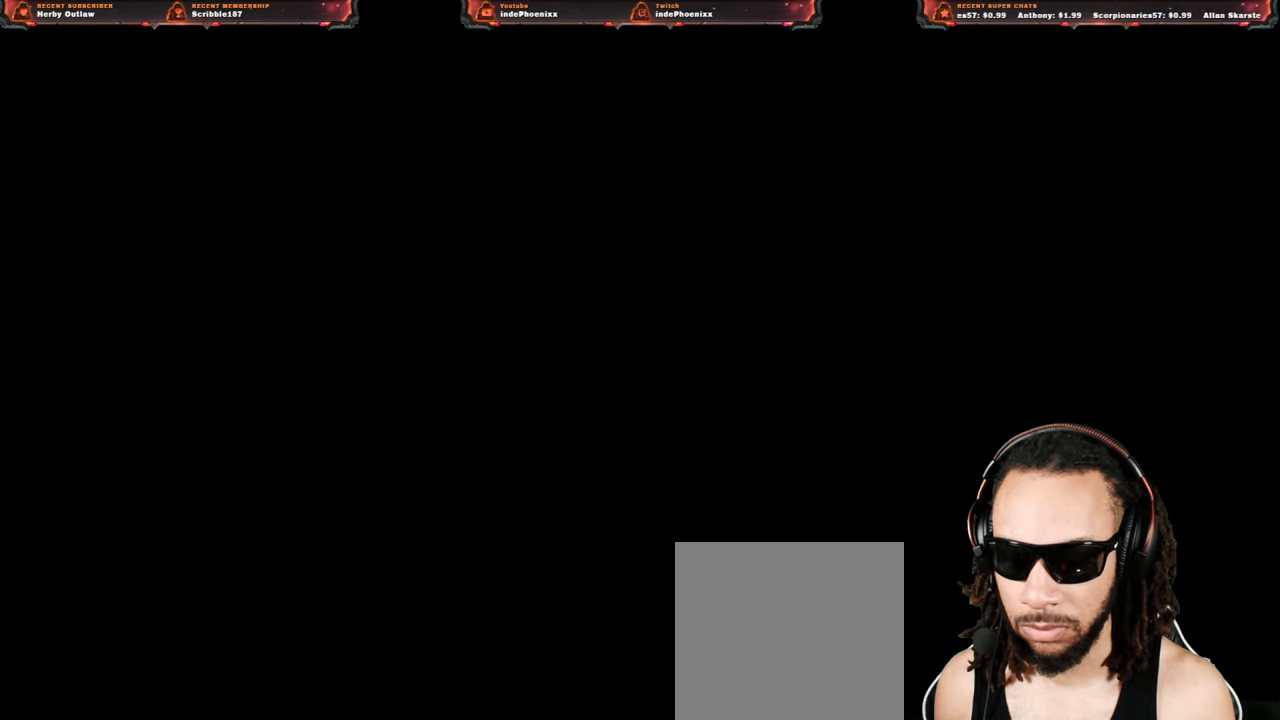
{"buttons": [], "left_stick": "up", "right_stick": "down-left", "events": [[17, "right_stick", "center"], [200, "right_stick", "down-left"], [233, "L3", "down"], [417, "L3", "up"]]}
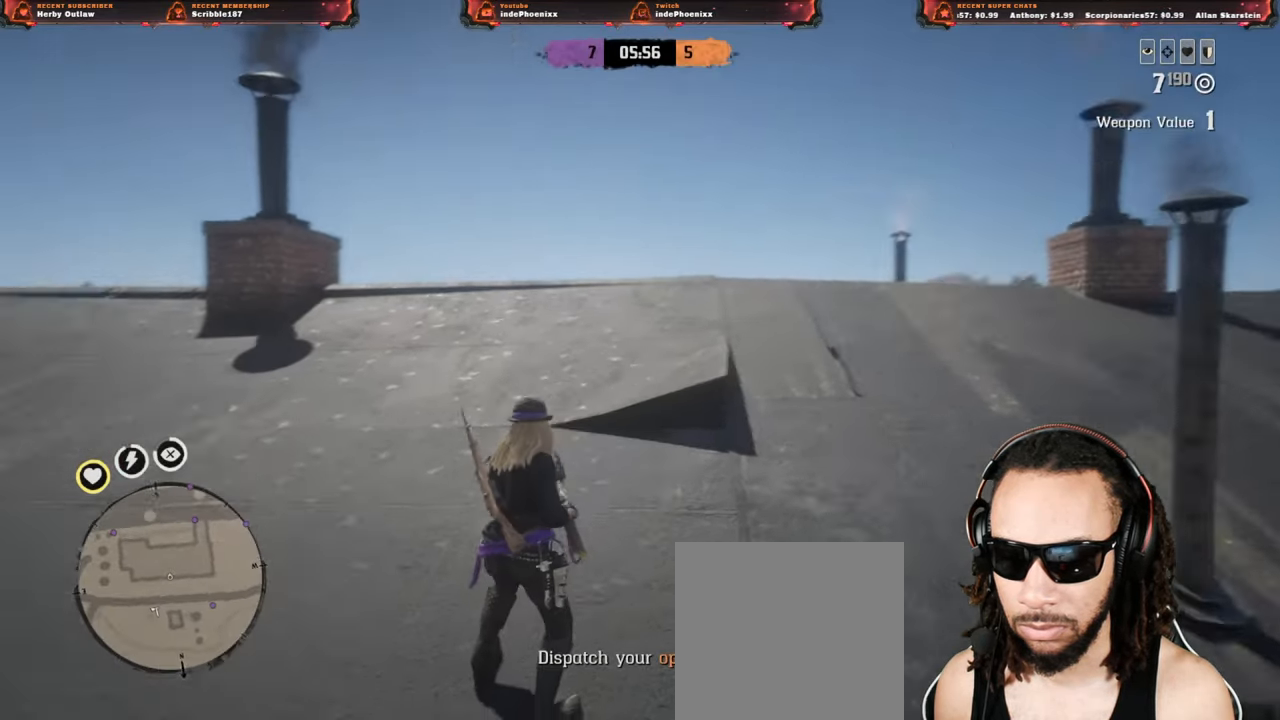
{"buttons": [], "left_stick": "up", "right_stick": "left", "events": [[67, "right_stick", "center"], [467, "right_stick", "left"]]}